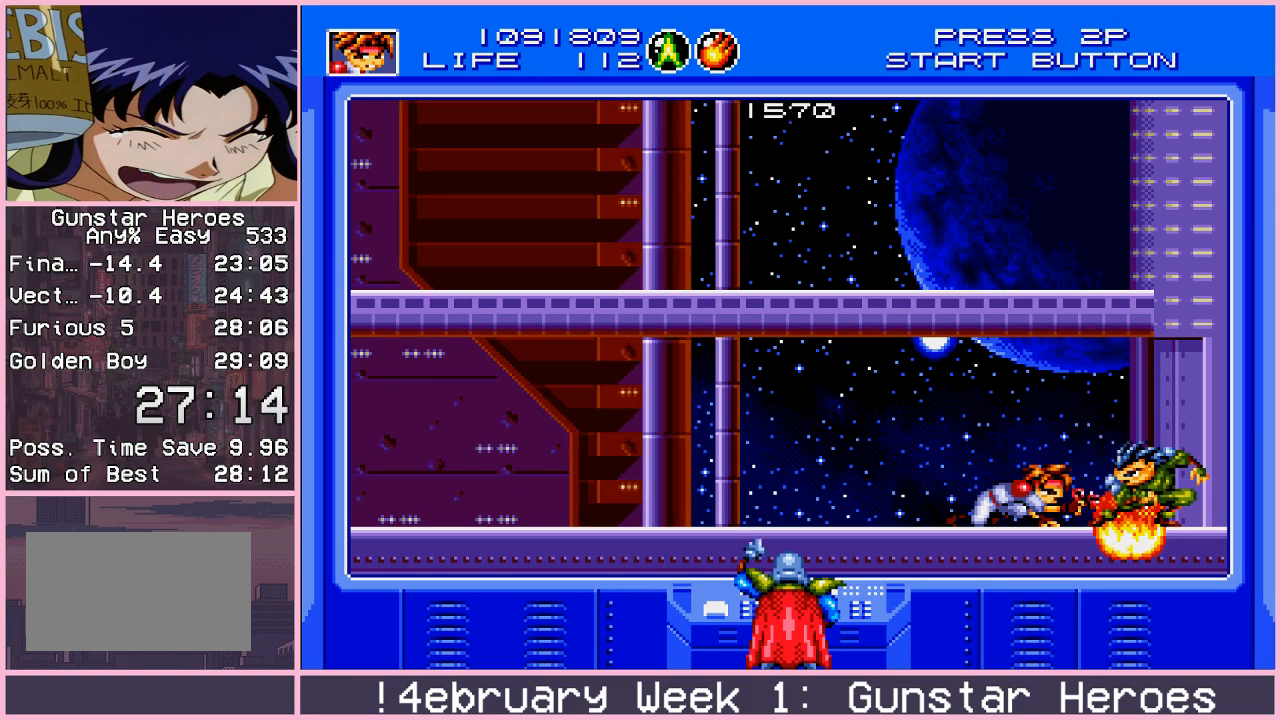
Gameplay with a controller (arcade stick); each line is a JSON object with the inputs held at the frame after it. "events" lists button and stick changes between this image and that frame as [ms after this image, input, new state], when the widget could be followed in between. Not read: L3 R3.
{"buttons": ["CROSS"], "left_stick": "down", "events": []}
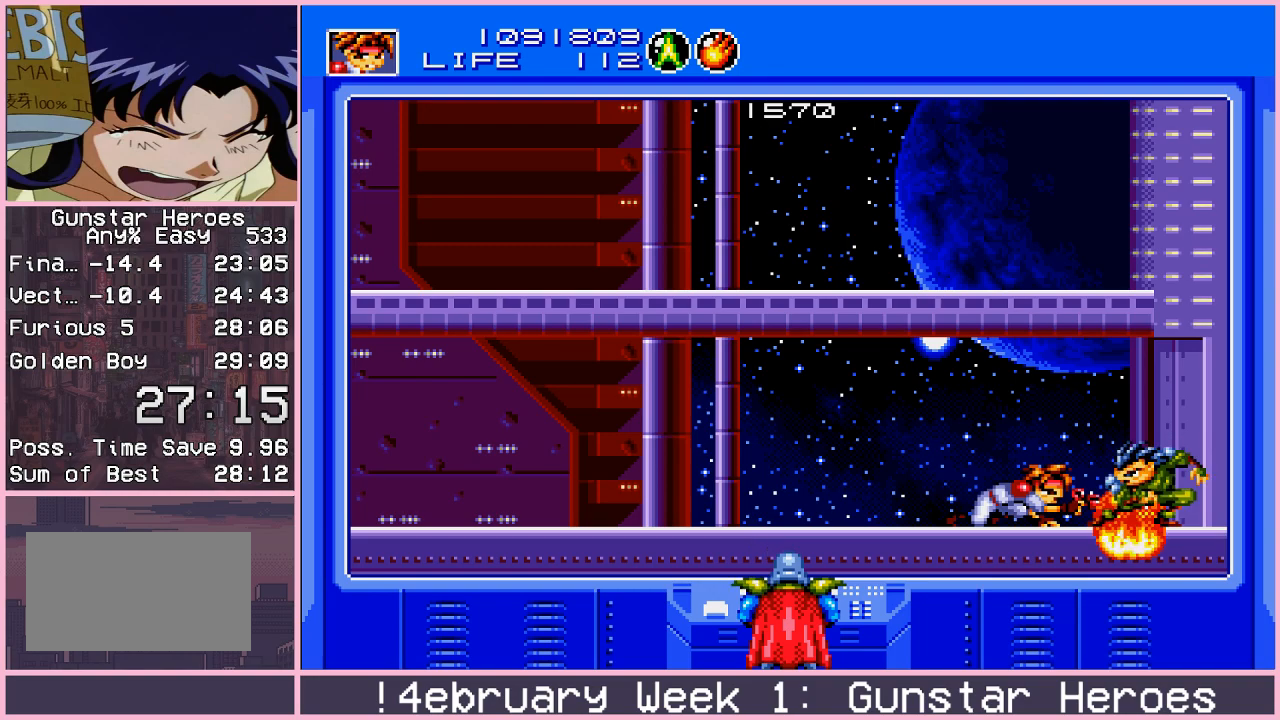
{"buttons": ["CROSS"], "left_stick": "down", "events": []}
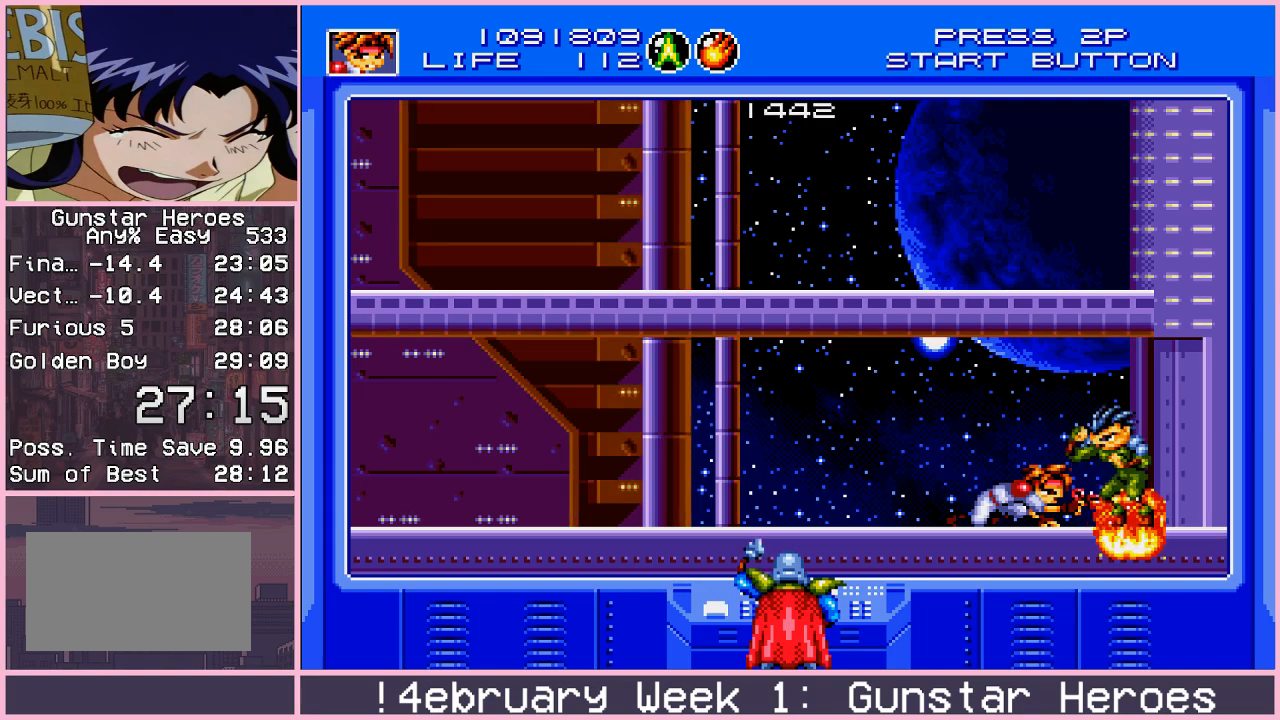
{"buttons": ["CROSS"], "left_stick": "down", "events": []}
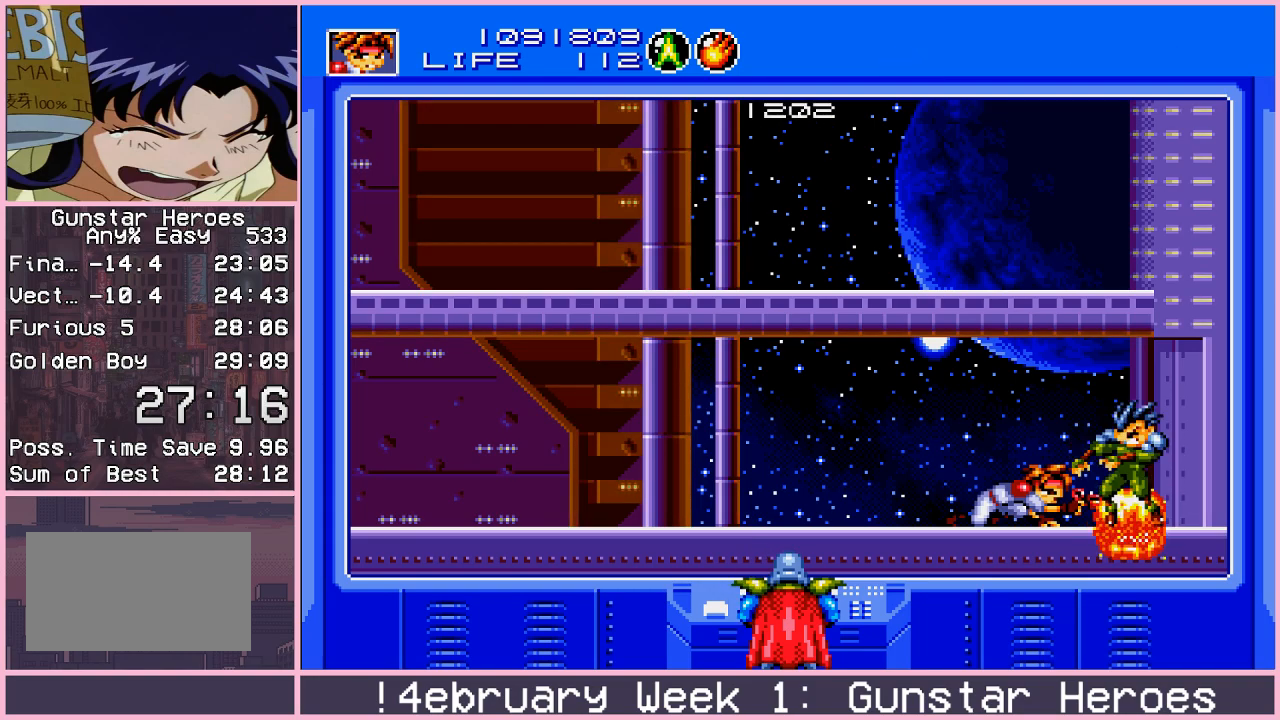
{"buttons": ["CROSS"], "left_stick": "down", "events": []}
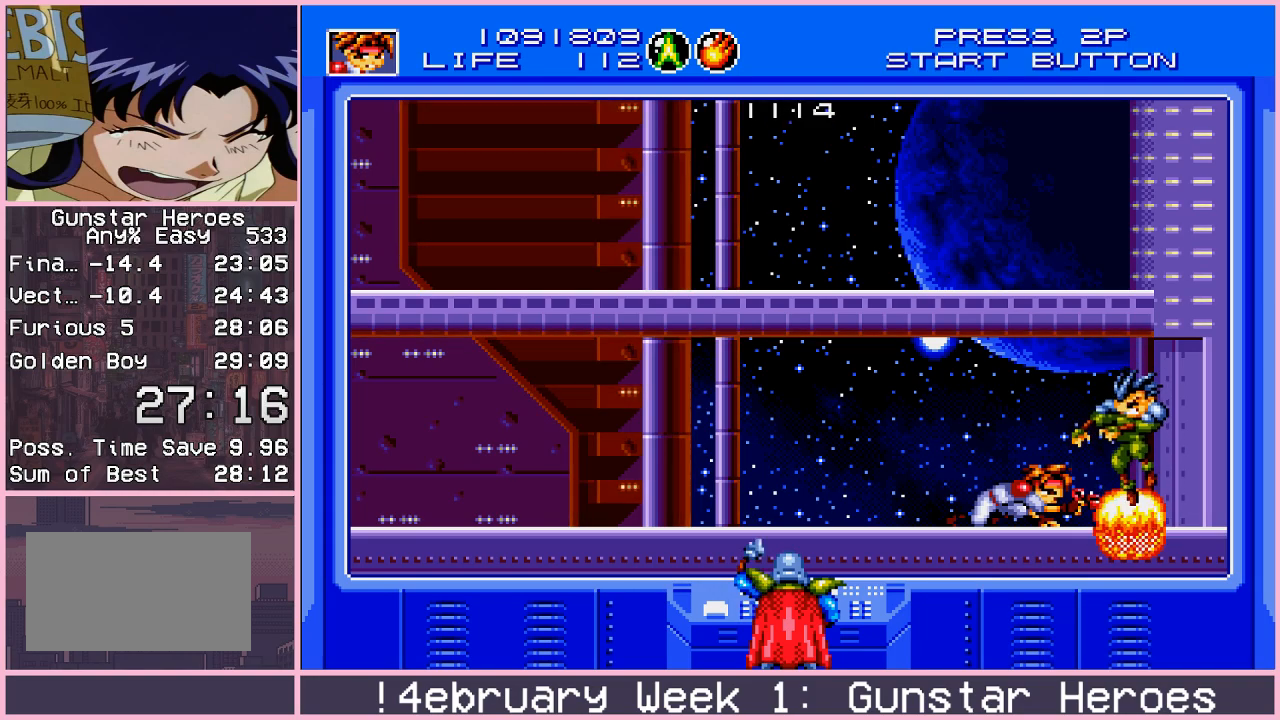
{"buttons": ["CROSS"], "left_stick": "down", "events": []}
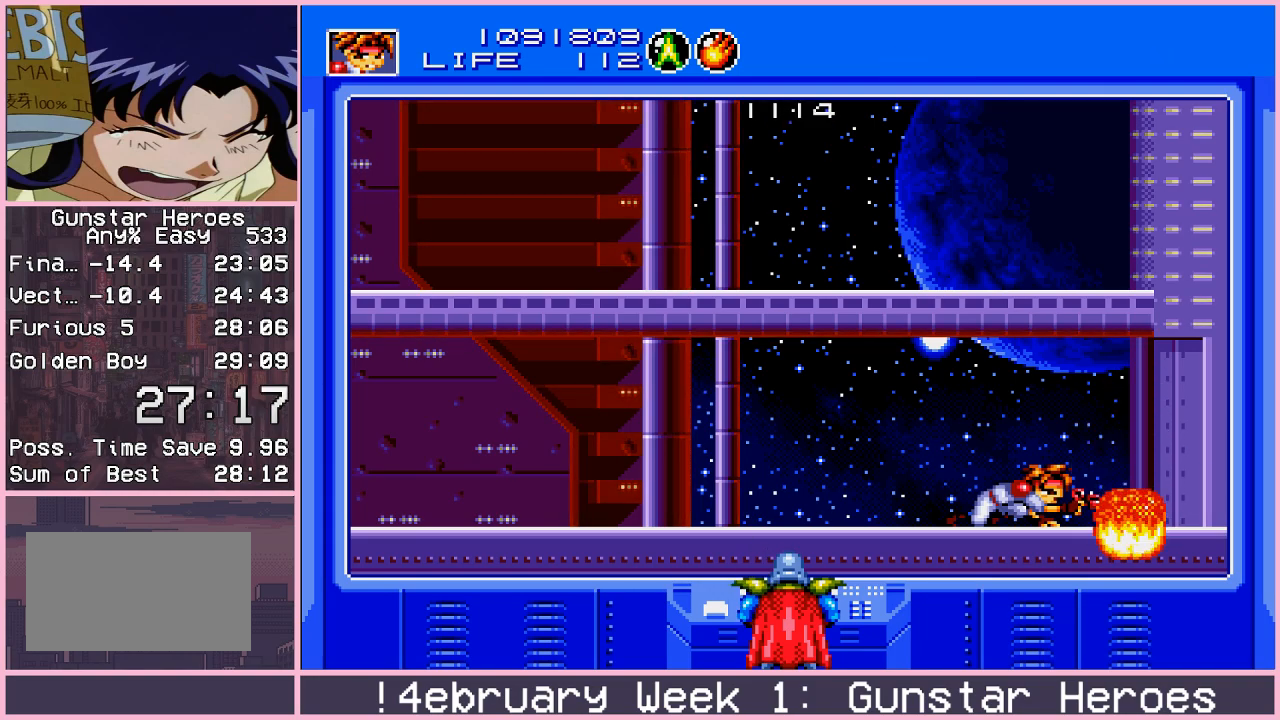
{"buttons": ["CROSS"], "left_stick": "down", "events": []}
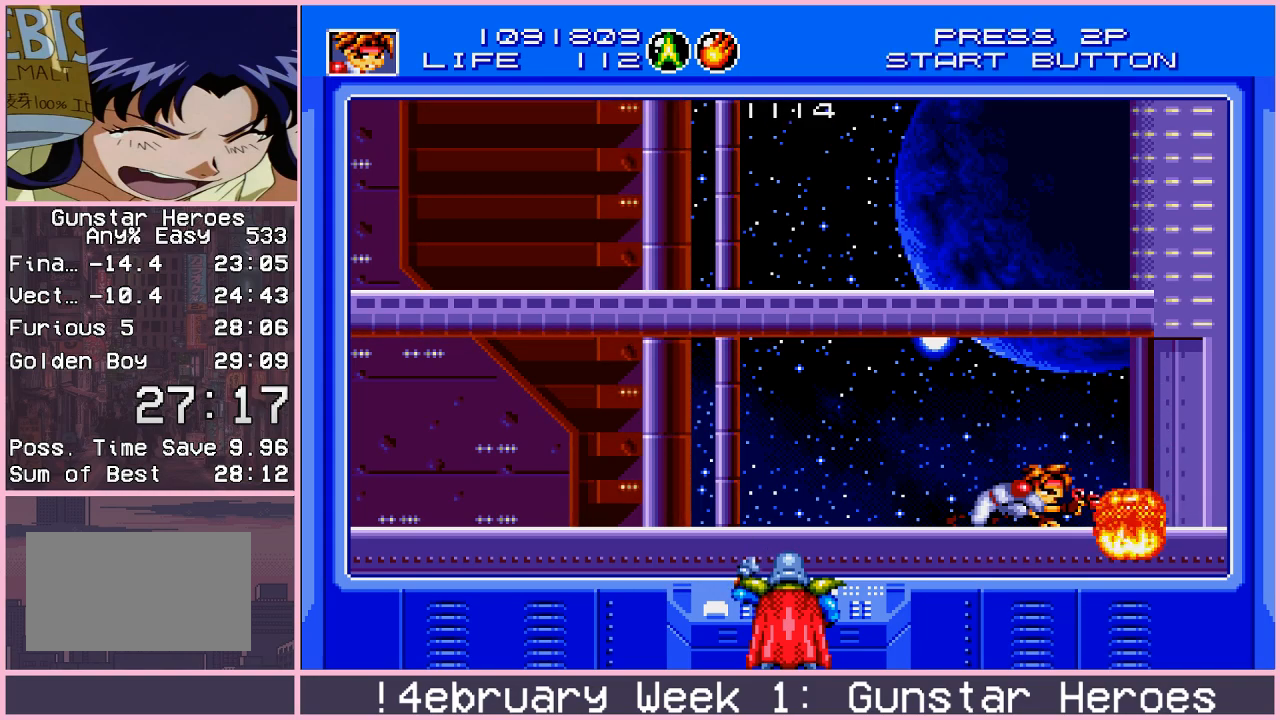
{"buttons": ["CROSS"], "left_stick": "down", "events": []}
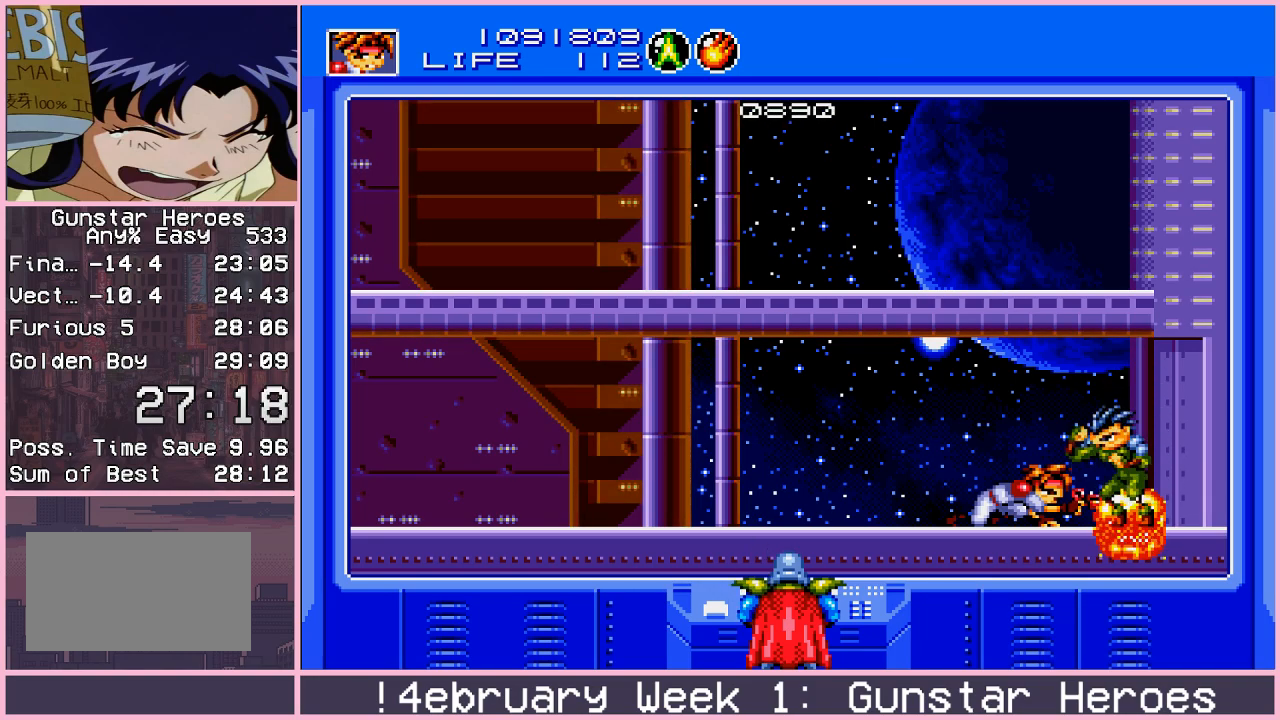
{"buttons": ["CROSS"], "left_stick": "down", "events": []}
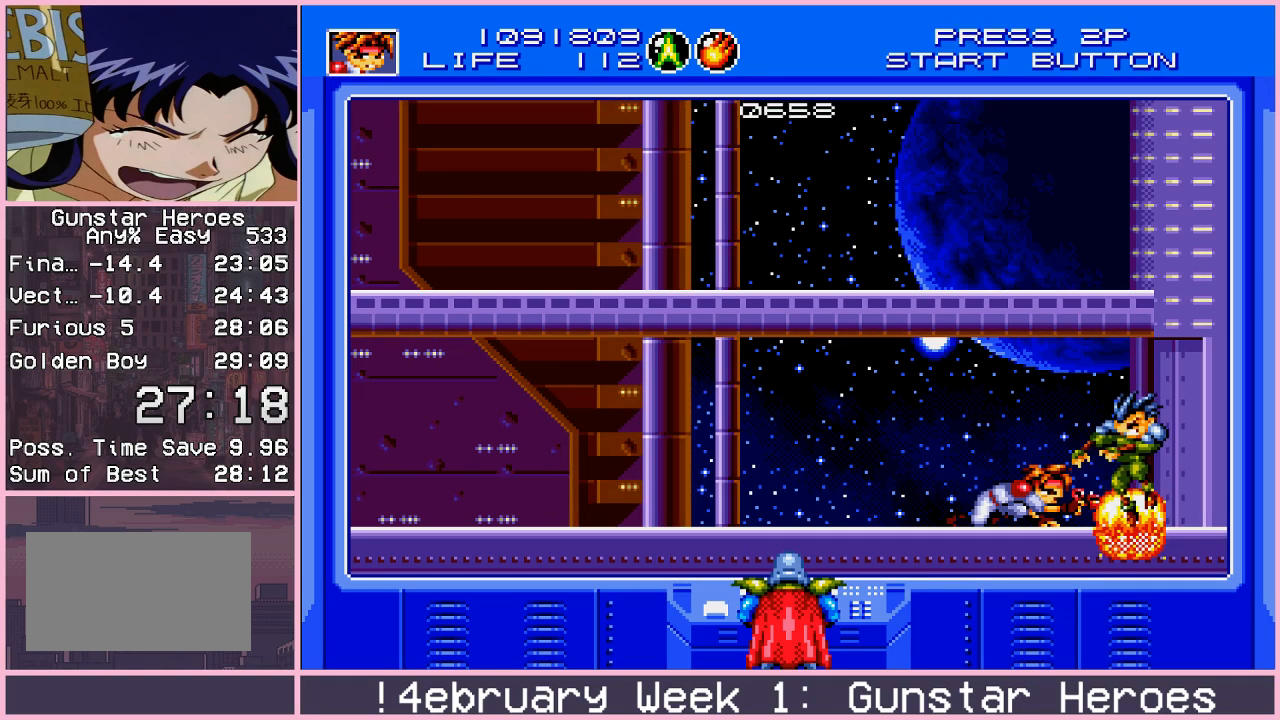
{"buttons": ["CROSS"], "left_stick": "down", "events": []}
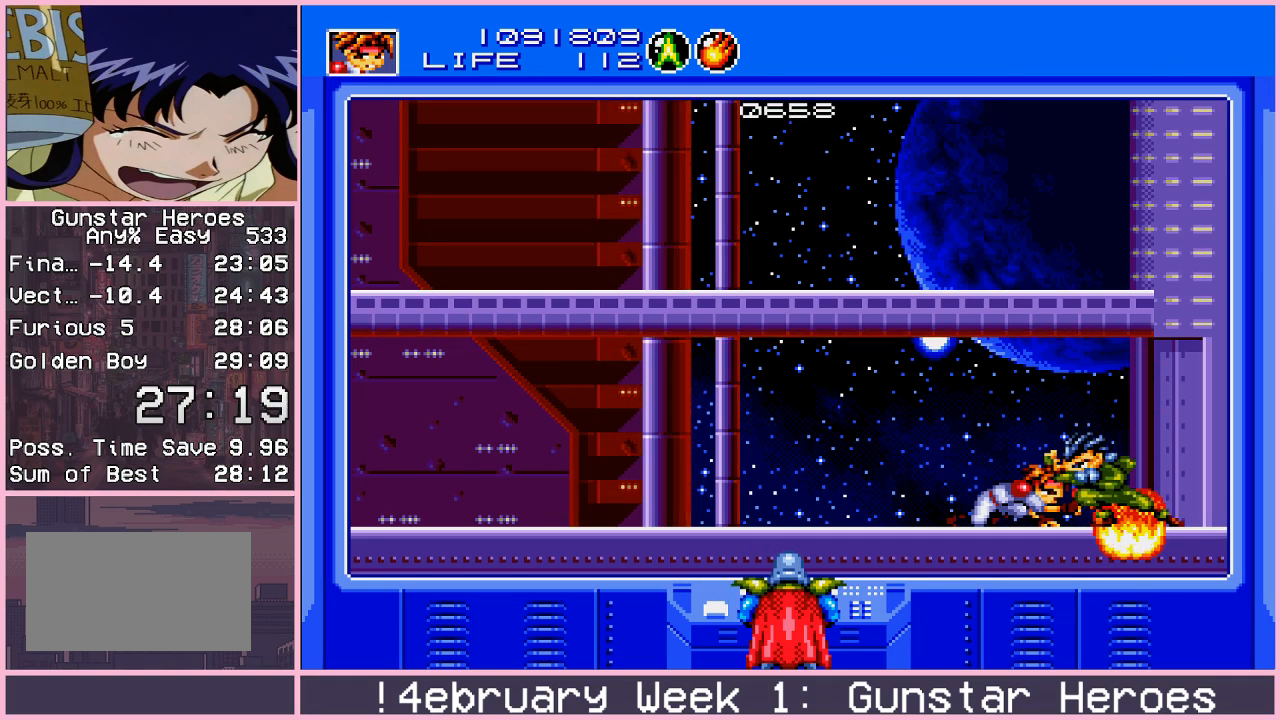
{"buttons": ["CROSS"], "left_stick": "down", "events": []}
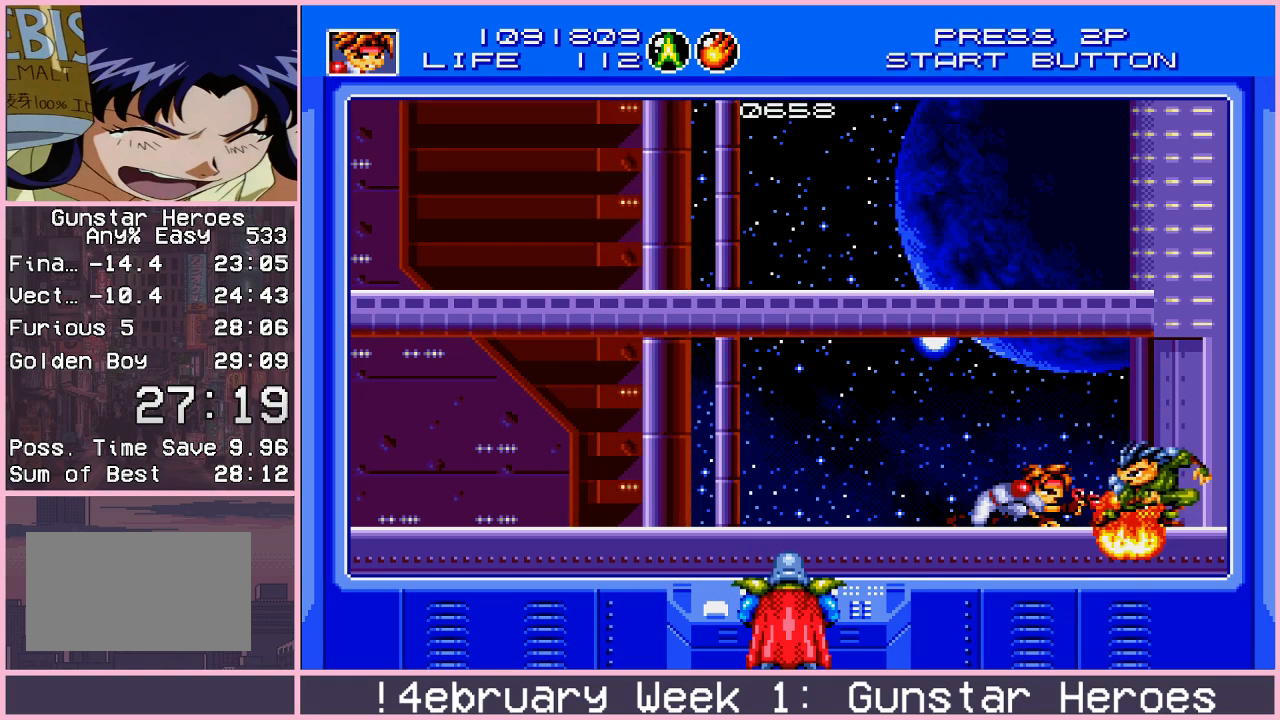
{"buttons": ["CROSS"], "left_stick": "down", "events": []}
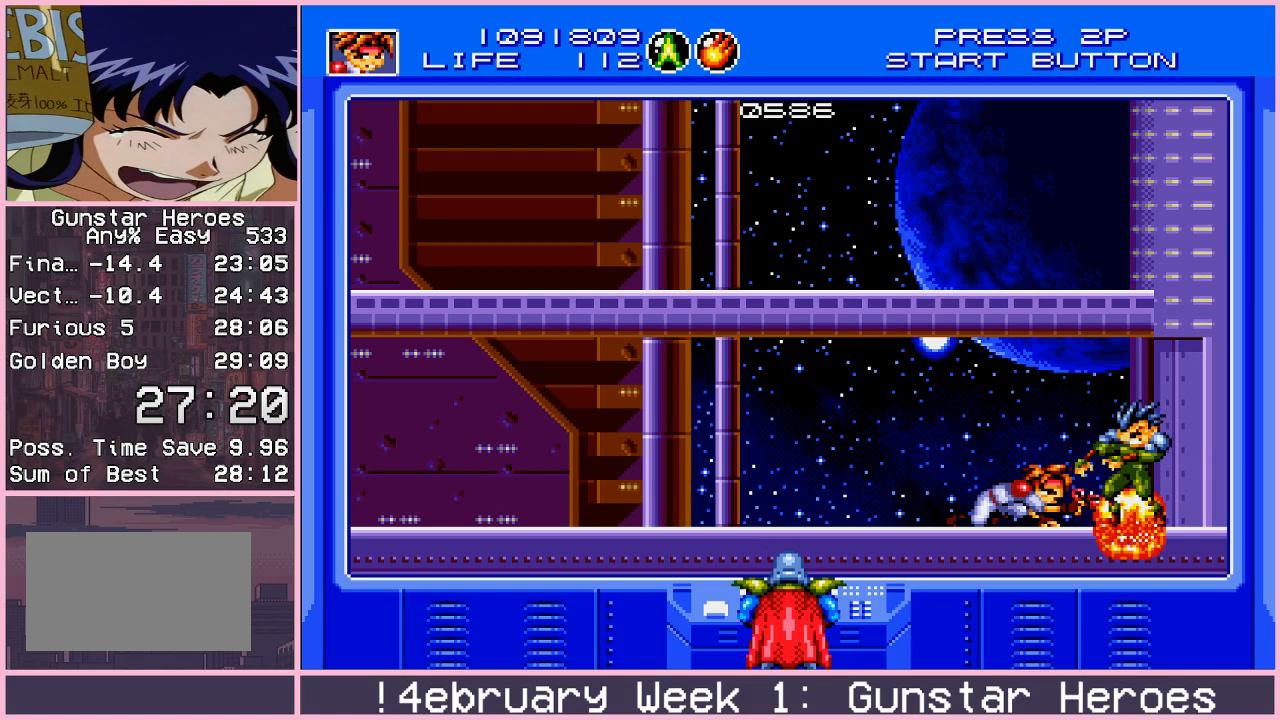
{"buttons": ["CROSS"], "left_stick": "down", "events": []}
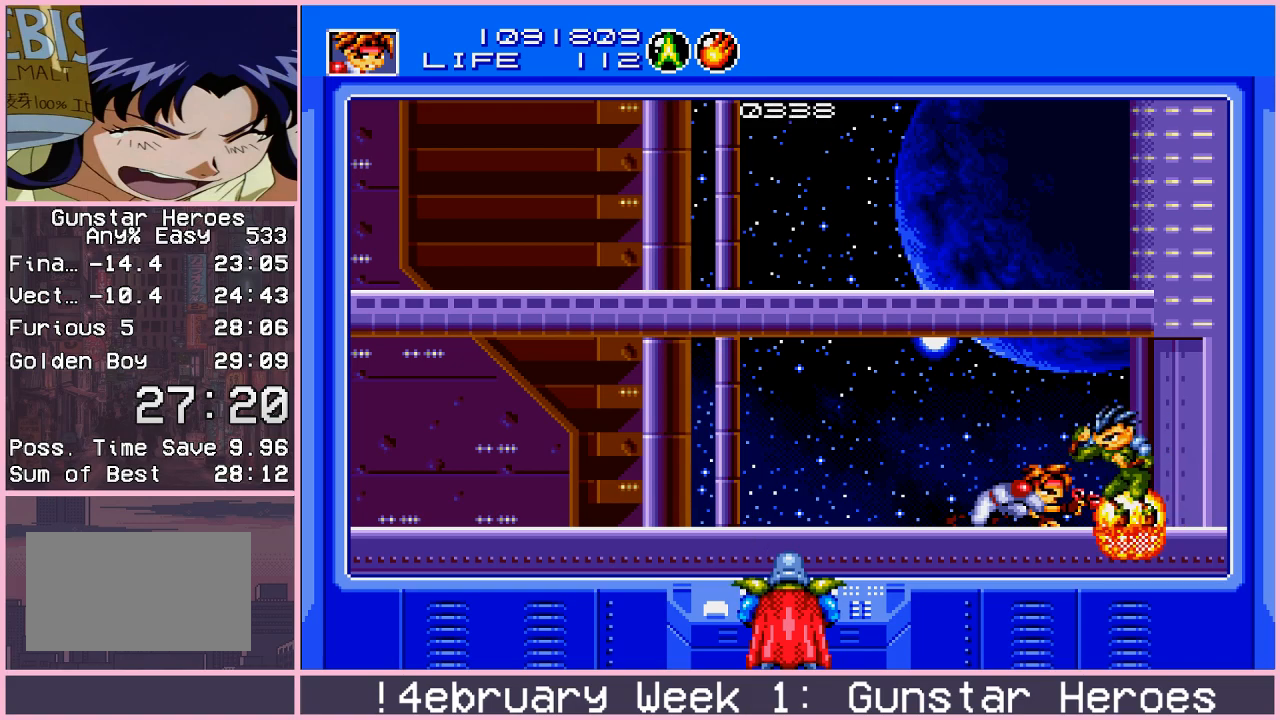
{"buttons": ["CROSS"], "left_stick": "down", "events": []}
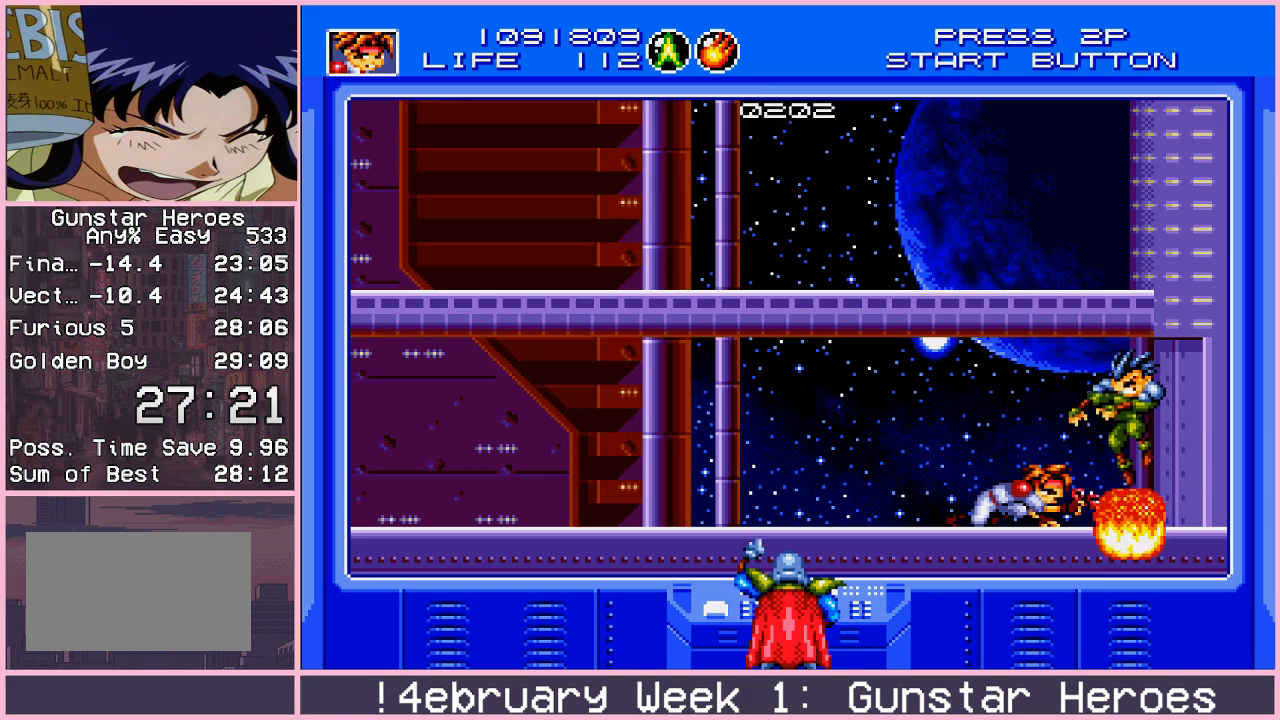
{"buttons": ["CROSS"], "left_stick": "down", "events": []}
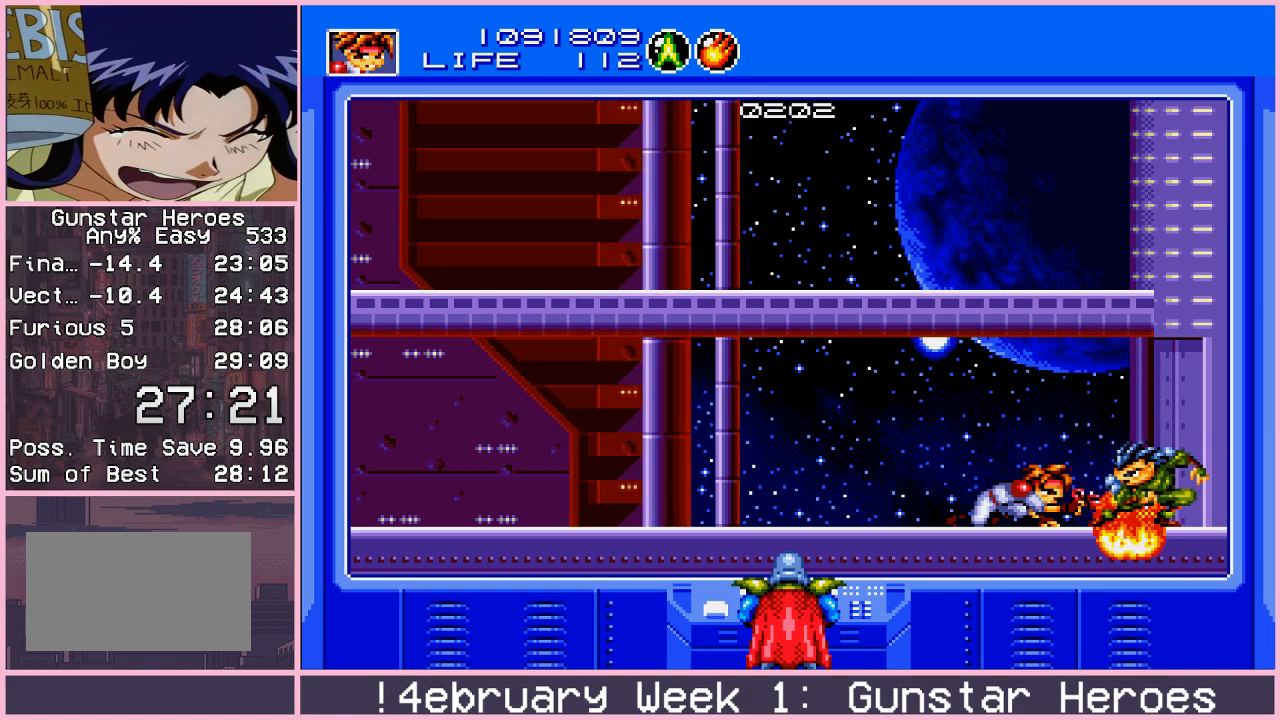
{"buttons": ["CROSS"], "left_stick": "down", "events": []}
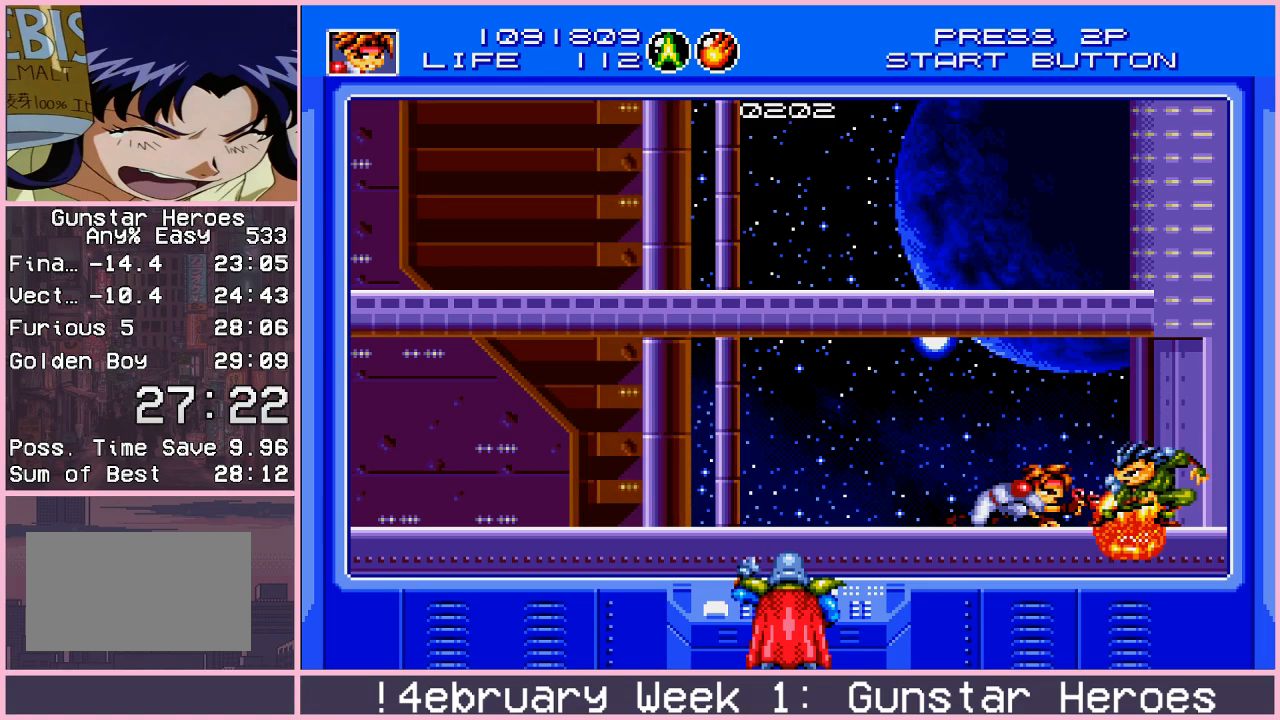
{"buttons": ["CROSS"], "left_stick": "down", "events": []}
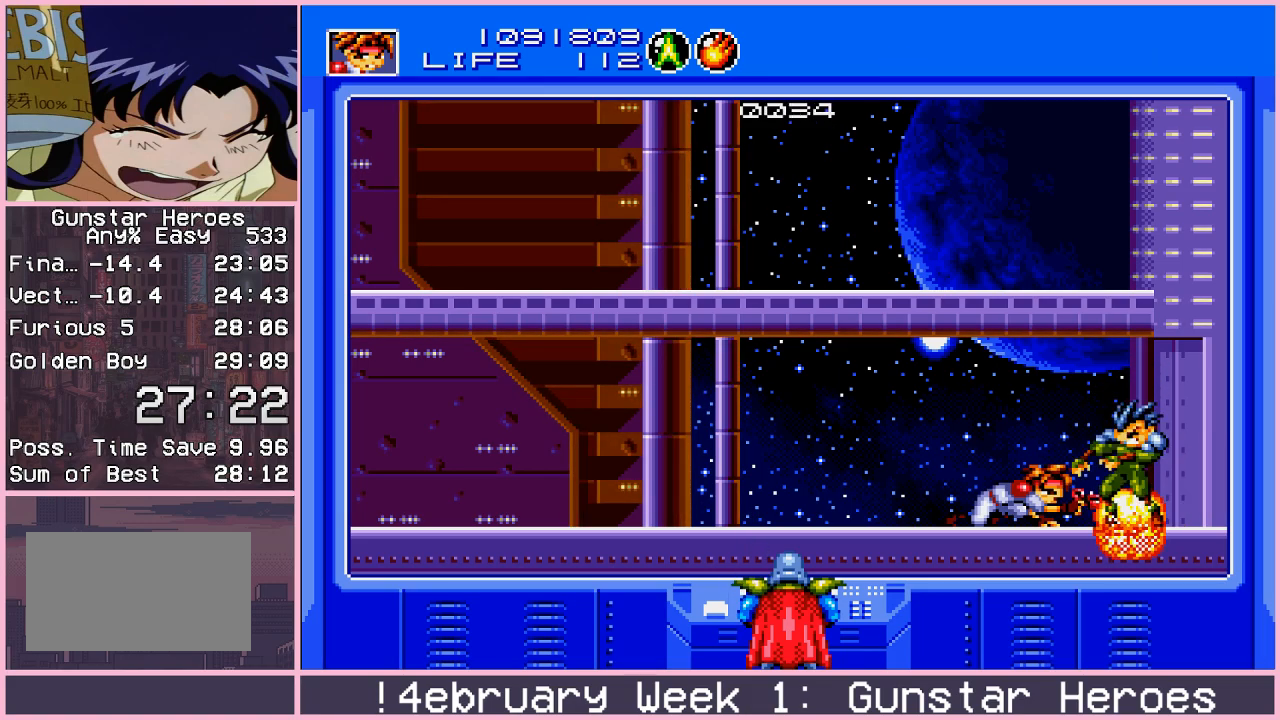
{"buttons": [], "left_stick": "right", "events": [[267, "CROSS", "up"], [300, "left_stick", "right"]]}
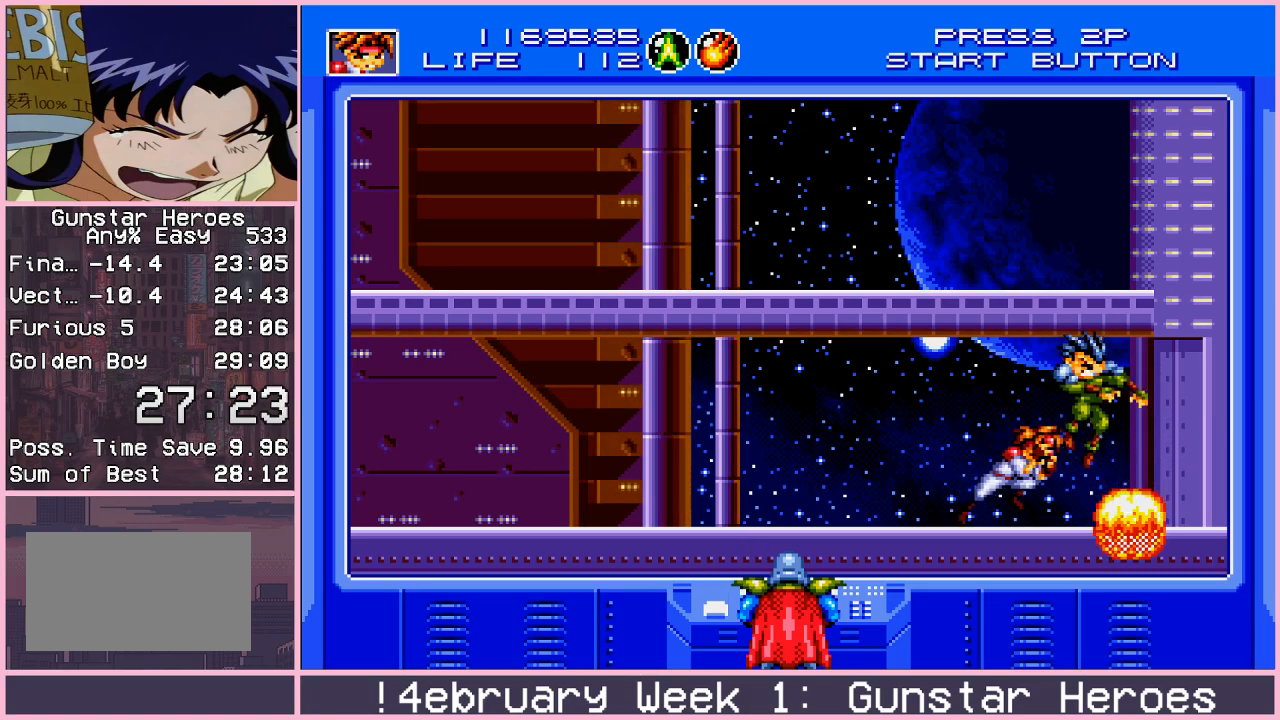
{"buttons": [], "left_stick": "right", "events": []}
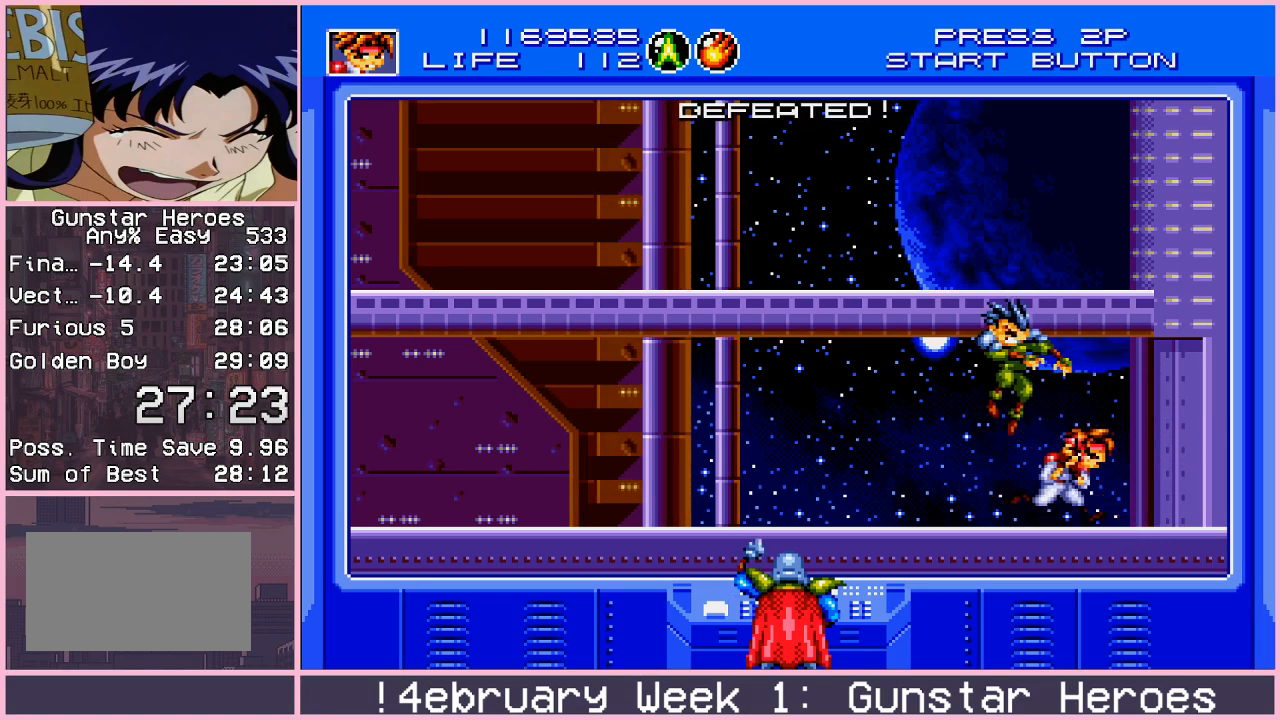
{"buttons": [], "left_stick": "right", "events": []}
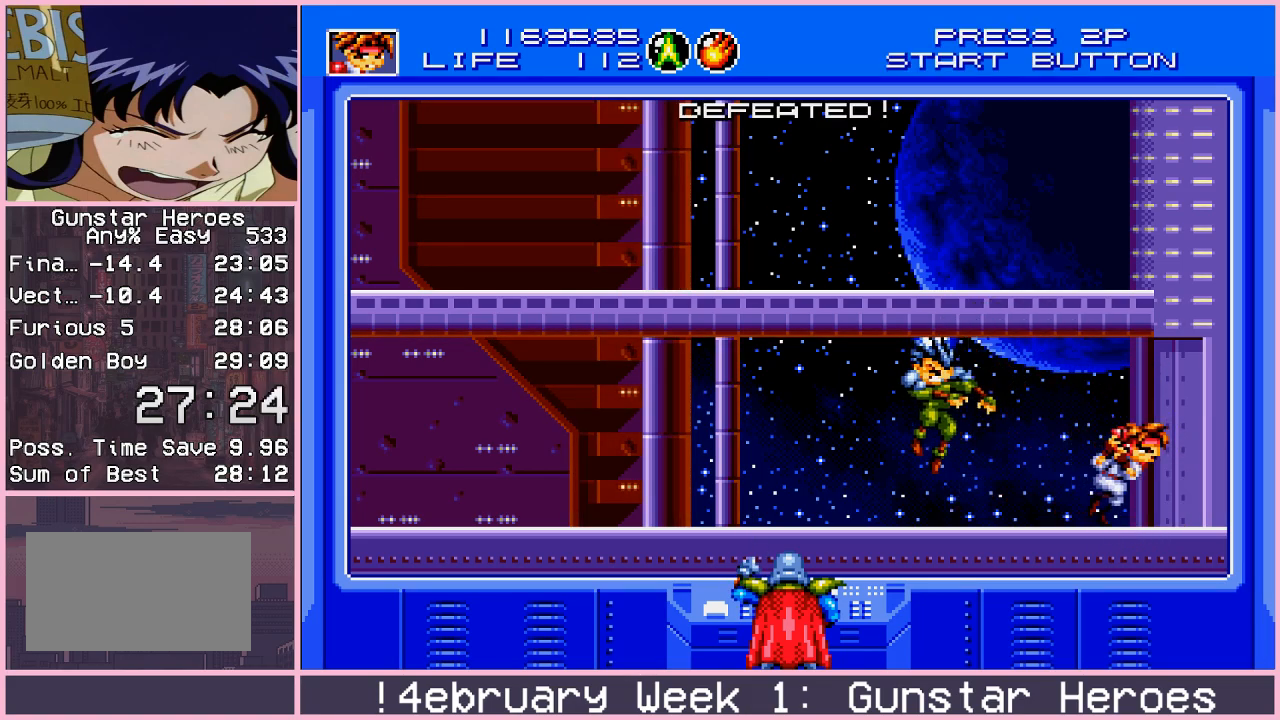
{"buttons": [], "left_stick": "right", "events": []}
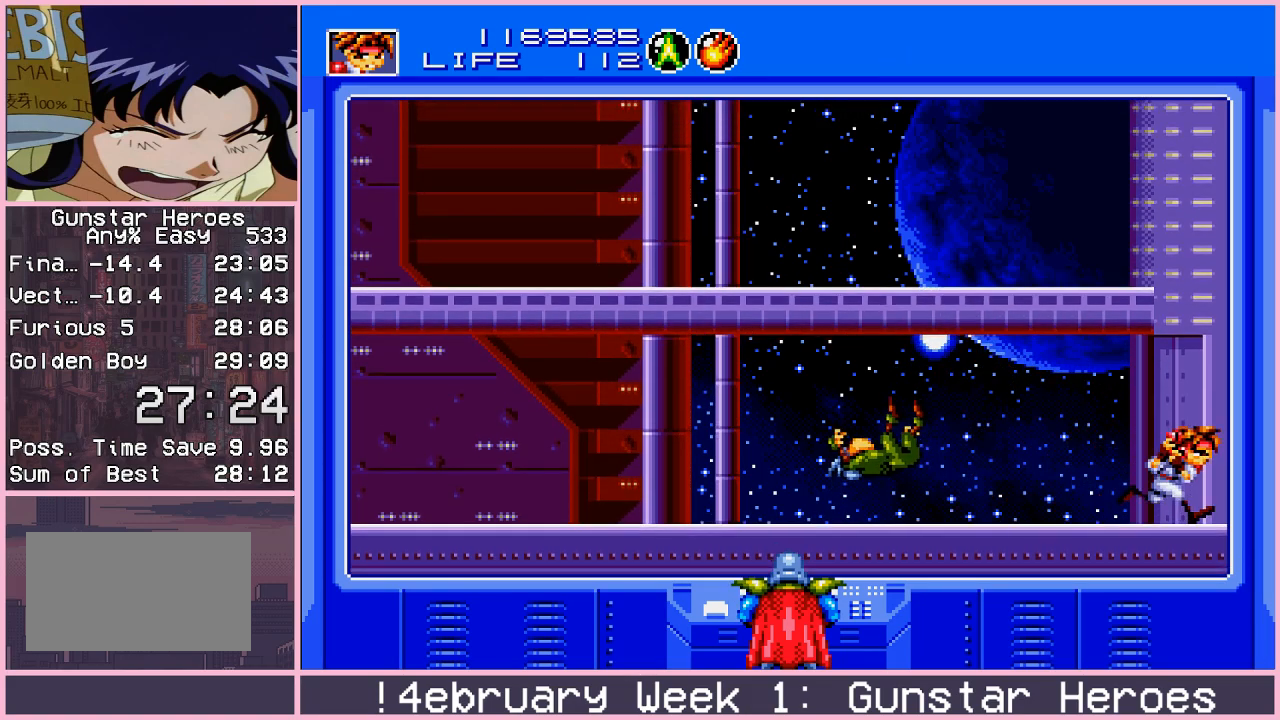
{"buttons": [], "left_stick": "center", "events": [[250, "left_stick", "center"]]}